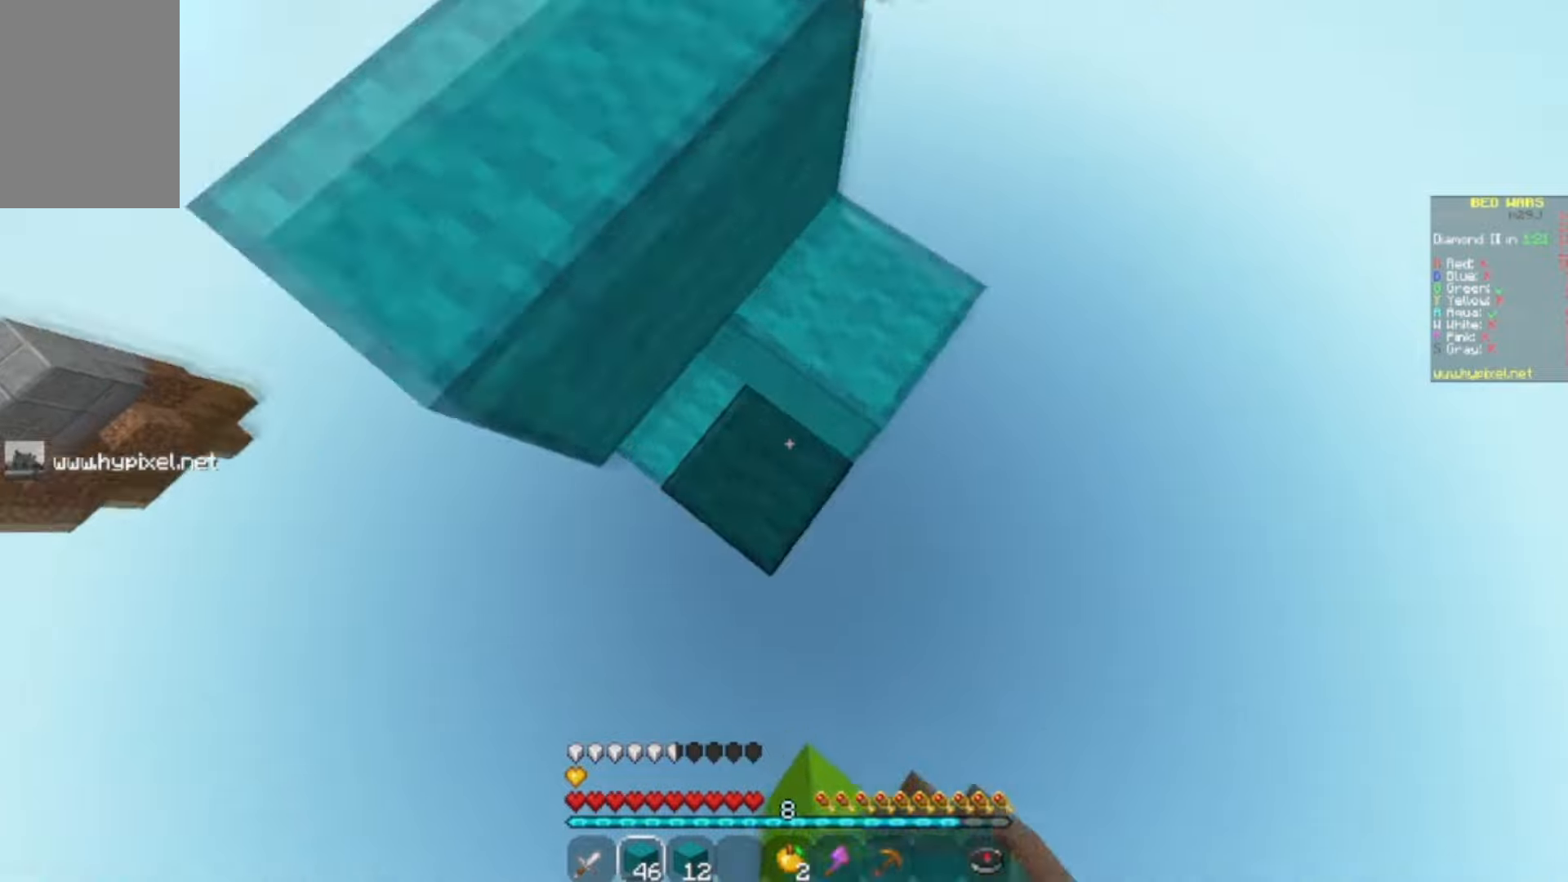
Gameplay with keyboard and mouse; each line is a JSON object with the keys and mouse buttons held at the frame after it. "events" lists presses ("down") and releases ("up") of "a", "d", "s", "w", "mouse_left" and "mouse_right" between this image and that frame as [ms after this image, input, new state], when the widget could be followed in between. "mouse_left", "mouse_right" = the "left", "right" buttons of the "mouse" list. No other keys are recorded. Fast repeated clicks can show as one long hold. Mouse movement is not recorded.
{"keys": [], "mouse": ["right"], "events": [[133, "w", "up"], [233, "a", "down"], [300, "mouse_right", "up"], [400, "mouse_right", "down"], [433, "a", "up"]]}
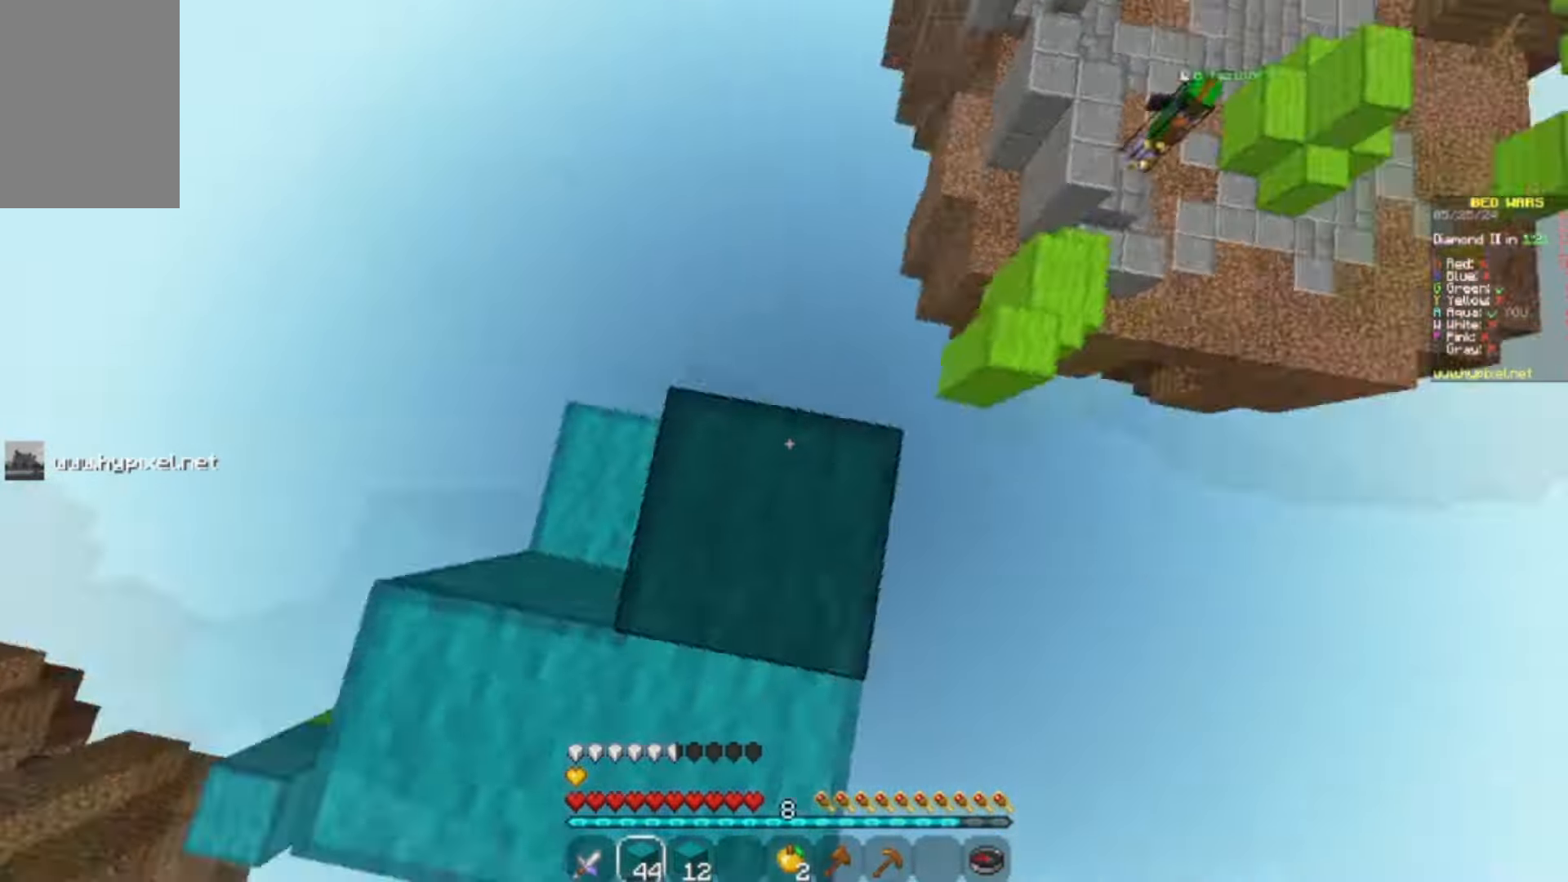
{"keys": ["s"], "mouse": [], "events": [[33, "mouse_right", "up"], [233, "mouse_right", "down"], [333, "mouse_right", "up"], [400, "s", "down"]]}
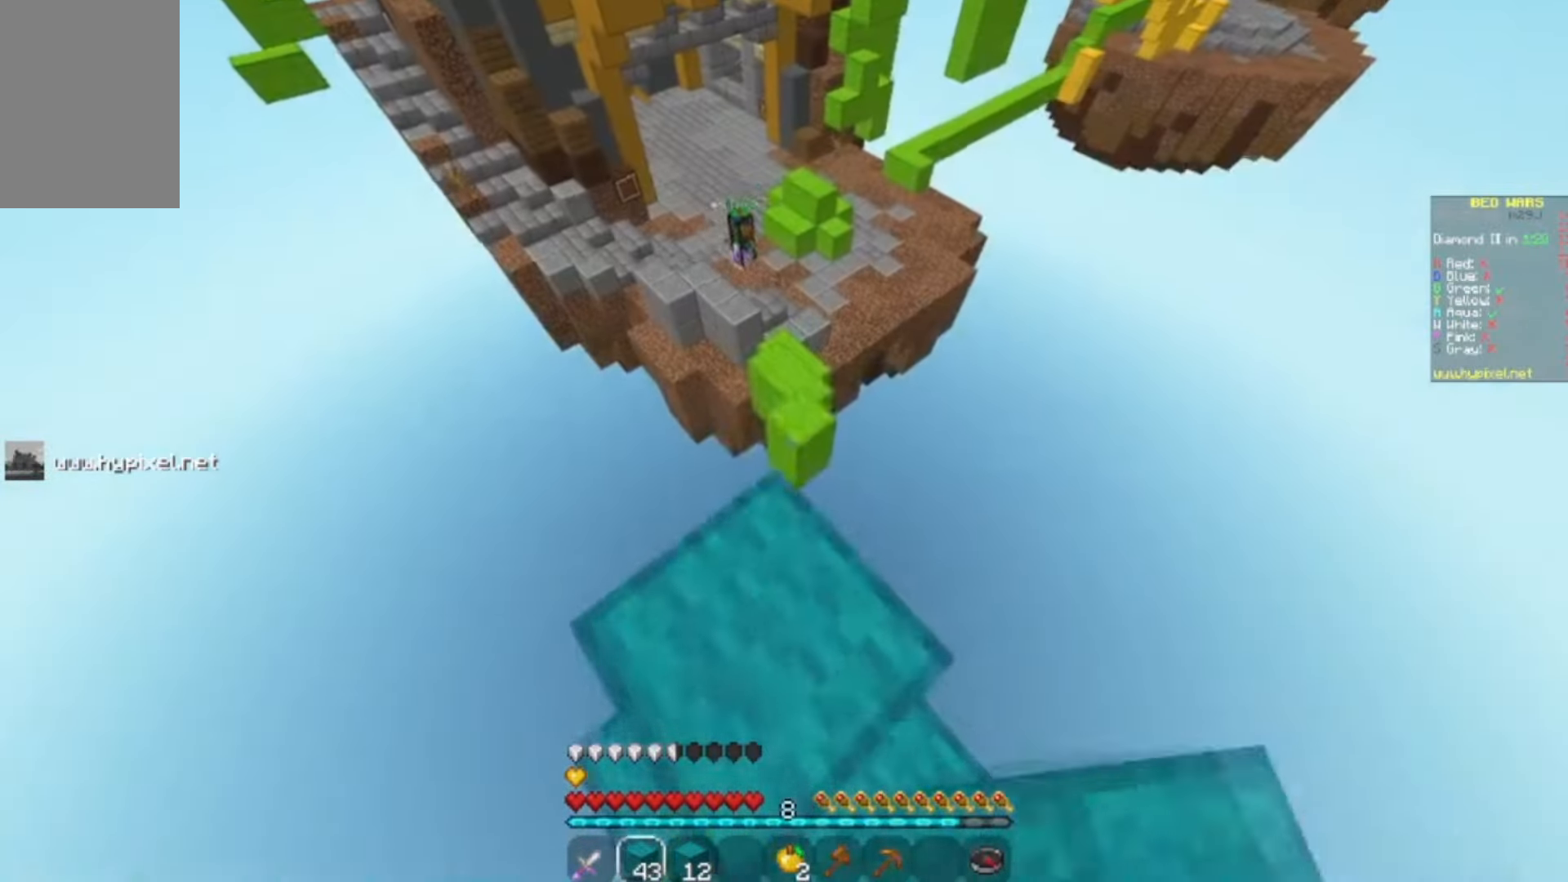
{"keys": [], "mouse": ["right"], "events": [[433, "mouse_right", "down"], [433, "s", "up"]]}
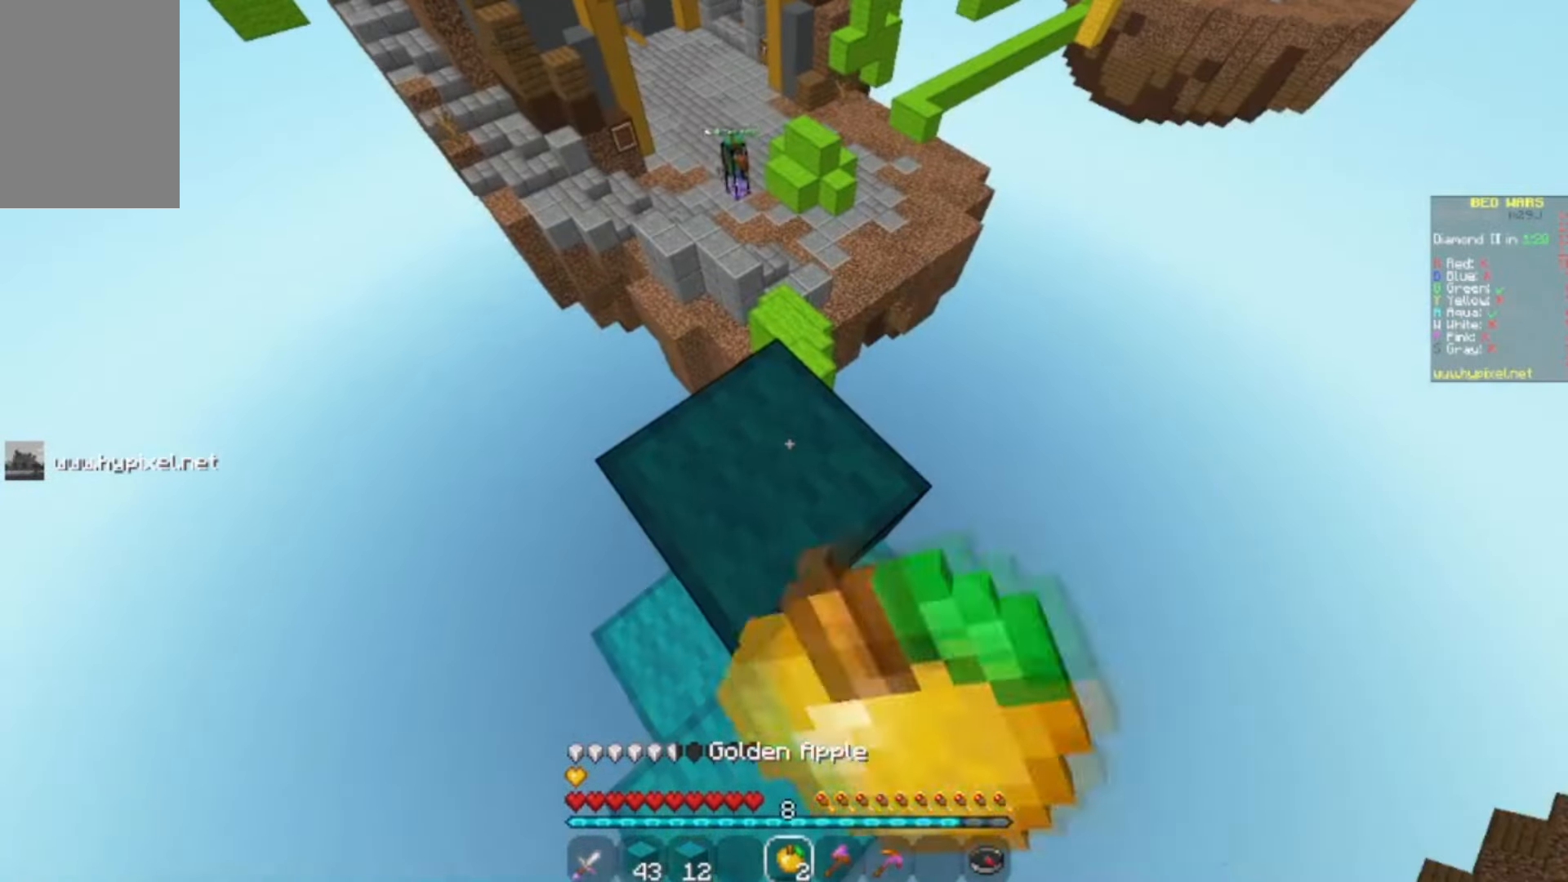
{"keys": [], "mouse": ["left", "right"], "events": [[33, "mouse_left", "down"], [200, "mouse_left", "up"], [267, "mouse_left", "down"], [367, "mouse_left", "up"], [467, "mouse_left", "down"]]}
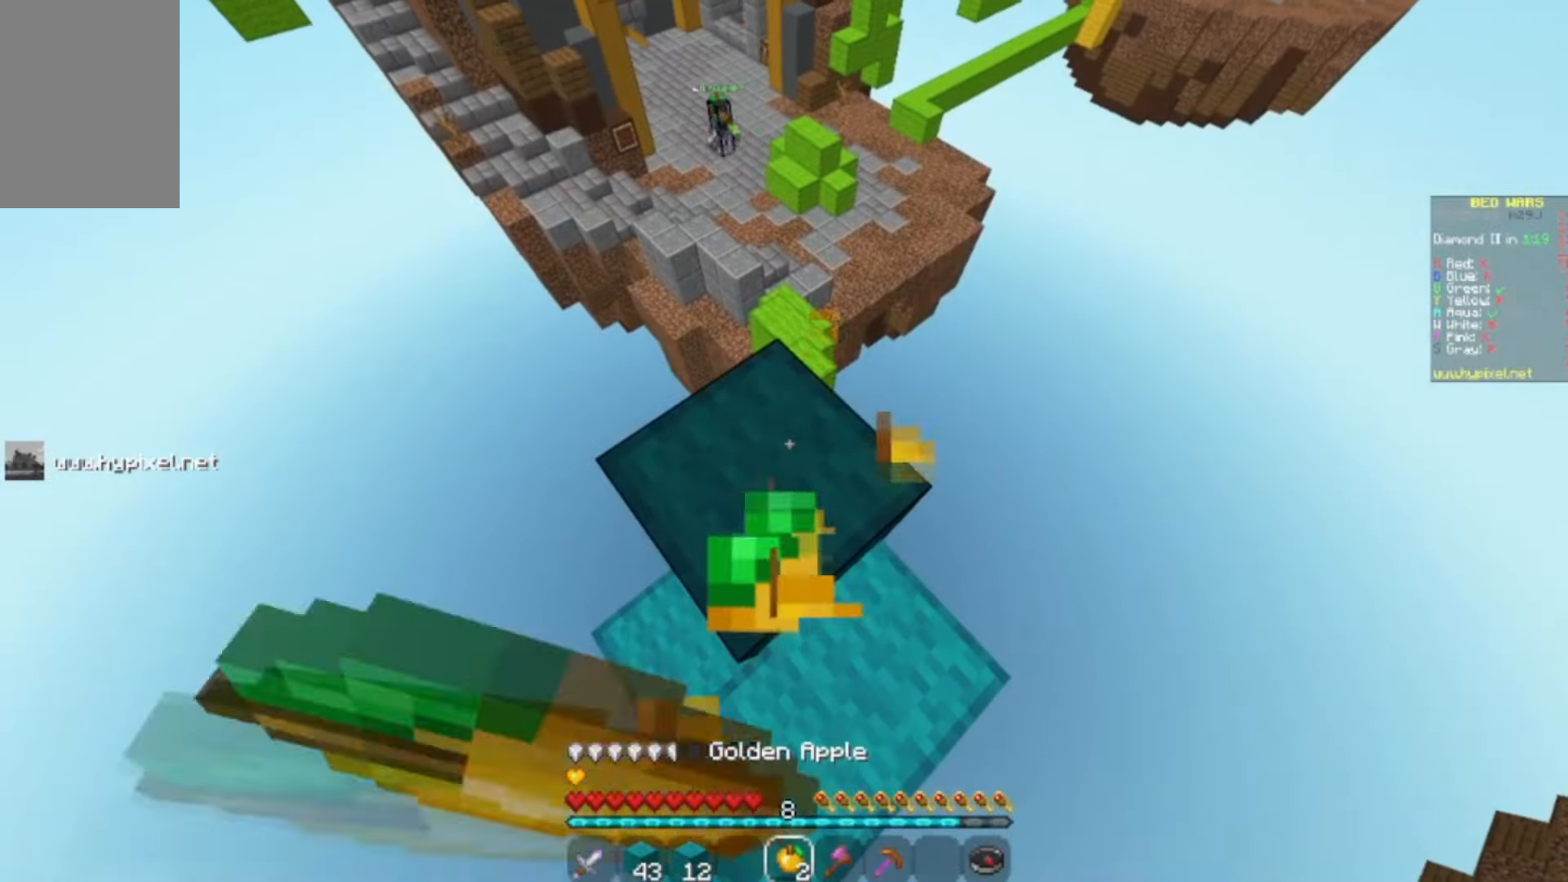
{"keys": [], "mouse": ["right"], "events": [[100, "mouse_left", "up"], [133, "mouse_left", "down"], [267, "mouse_left", "up"], [367, "mouse_left", "down"], [467, "mouse_left", "up"]]}
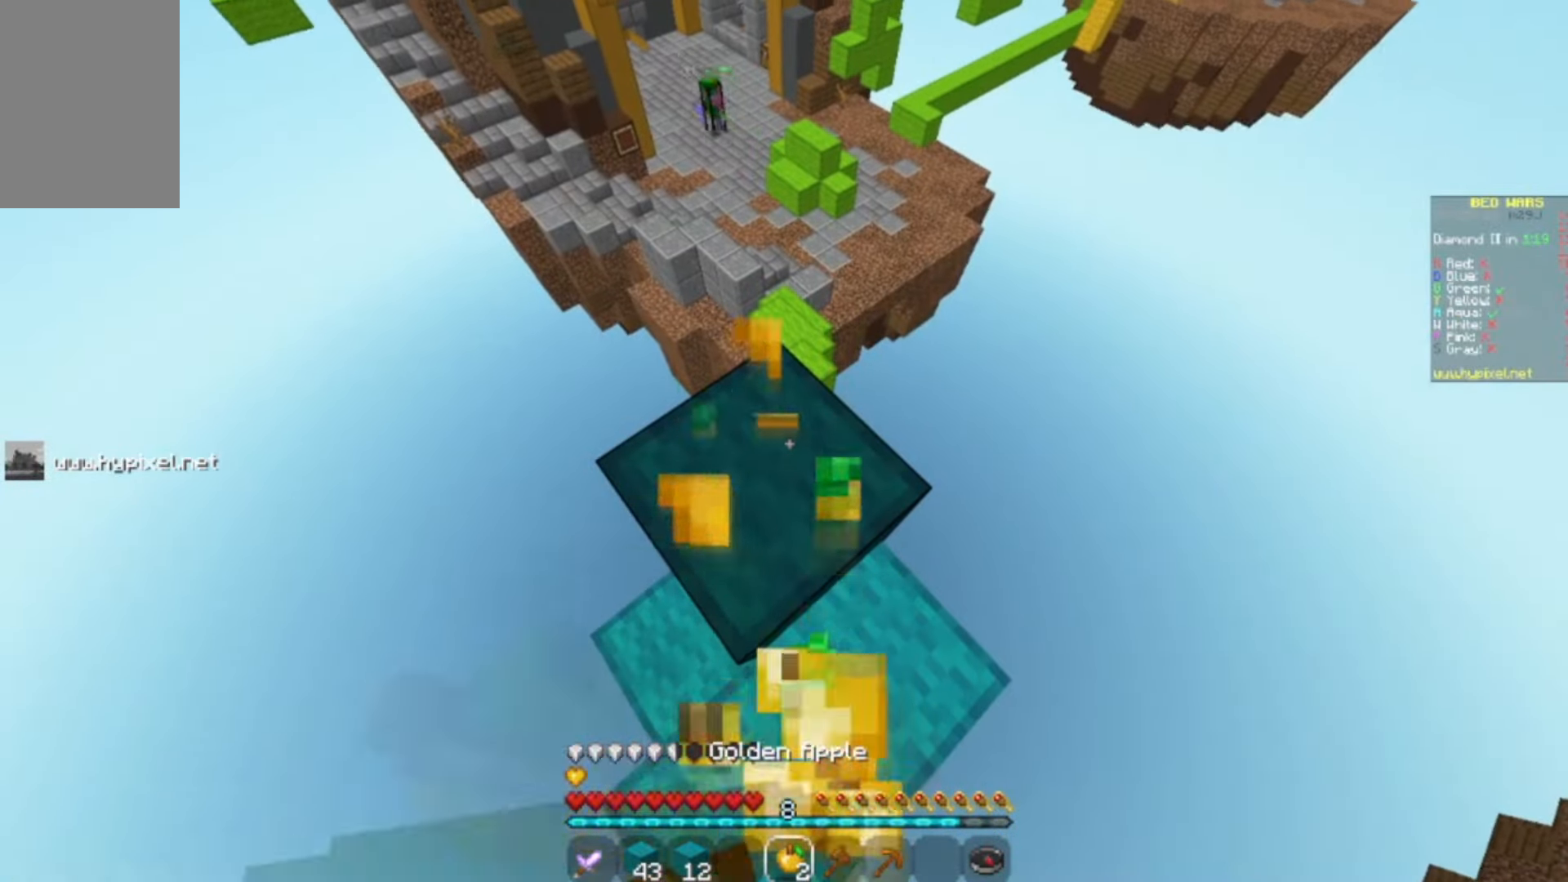
{"keys": [], "mouse": ["left", "right"], "events": [[33, "mouse_left", "down"], [133, "mouse_left", "up"], [267, "mouse_left", "down"], [367, "mouse_left", "up"], [433, "mouse_left", "down"]]}
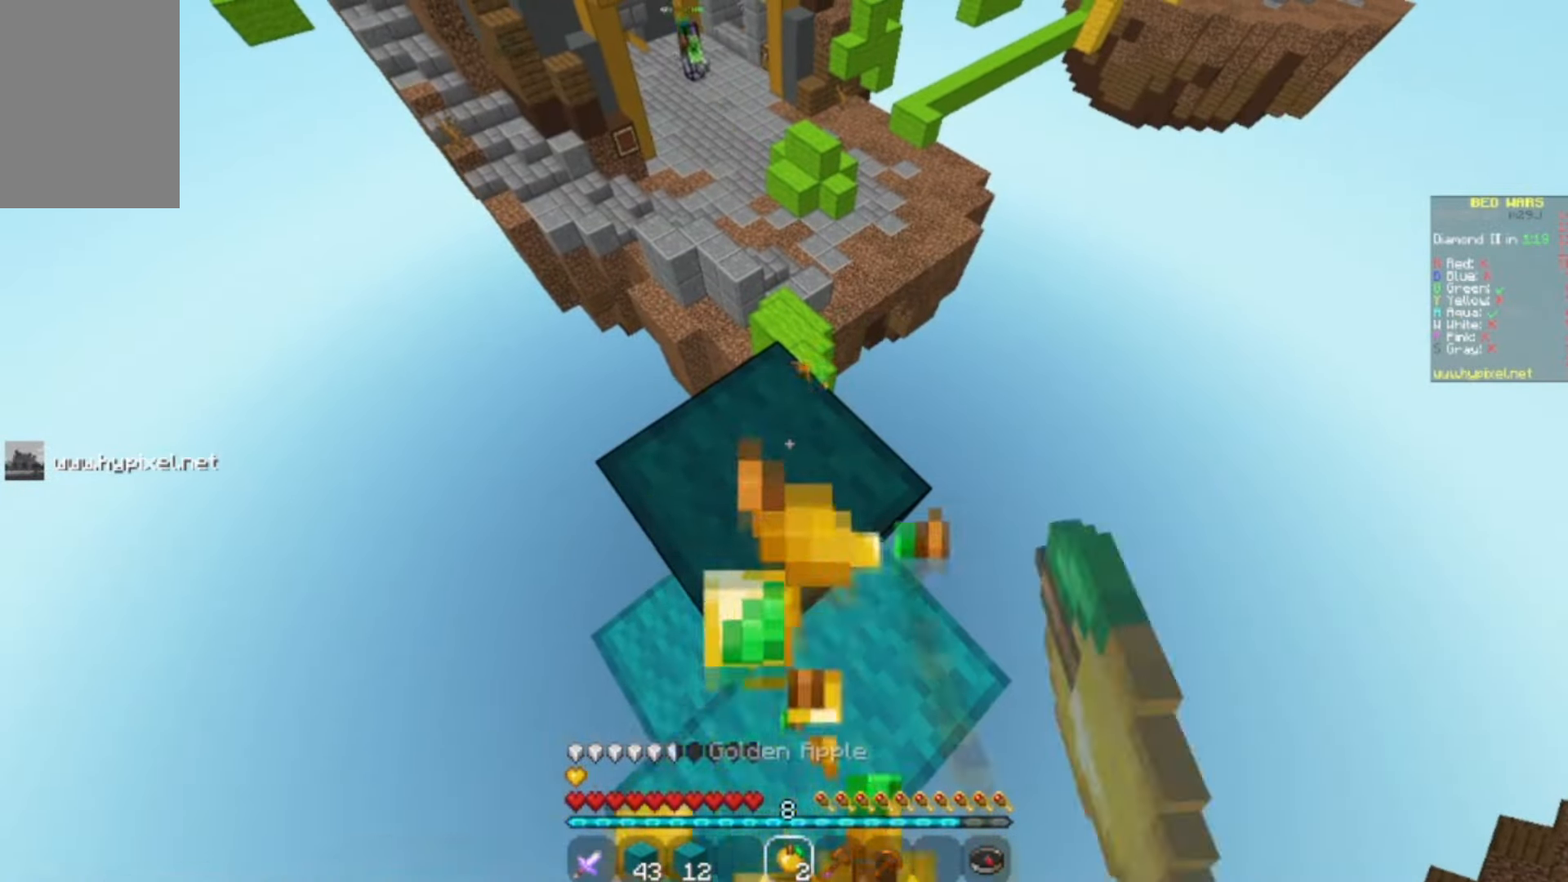
{"keys": ["w"], "mouse": [], "events": [[33, "mouse_left", "up"], [67, "mouse_left", "down"], [167, "mouse_right", "up"], [200, "w", "down"], [267, "mouse_left", "up"]]}
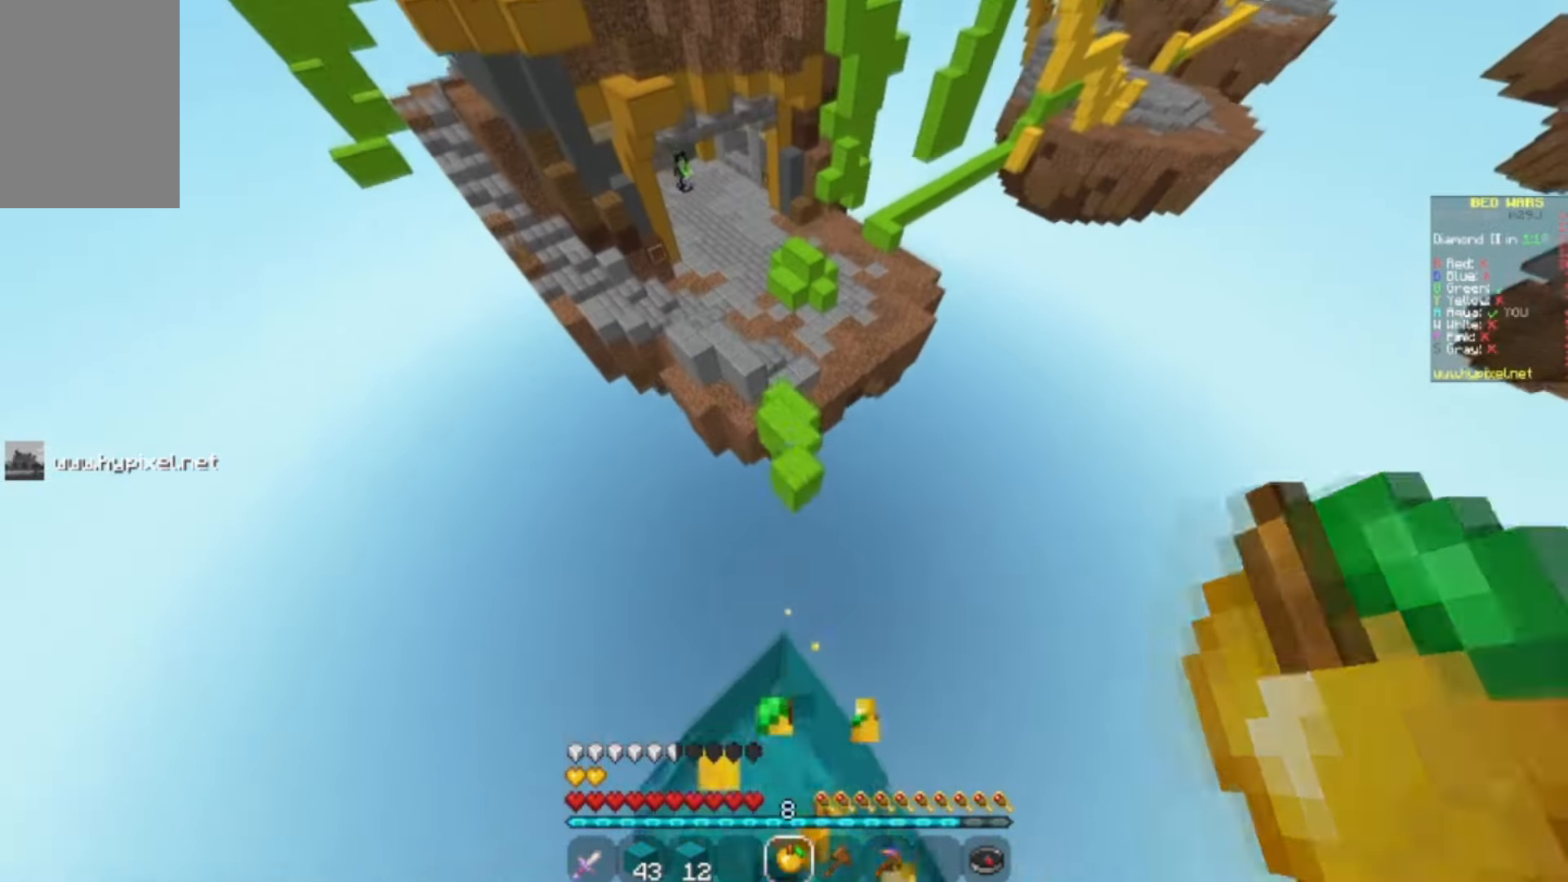
{"keys": ["w"], "mouse": [], "events": []}
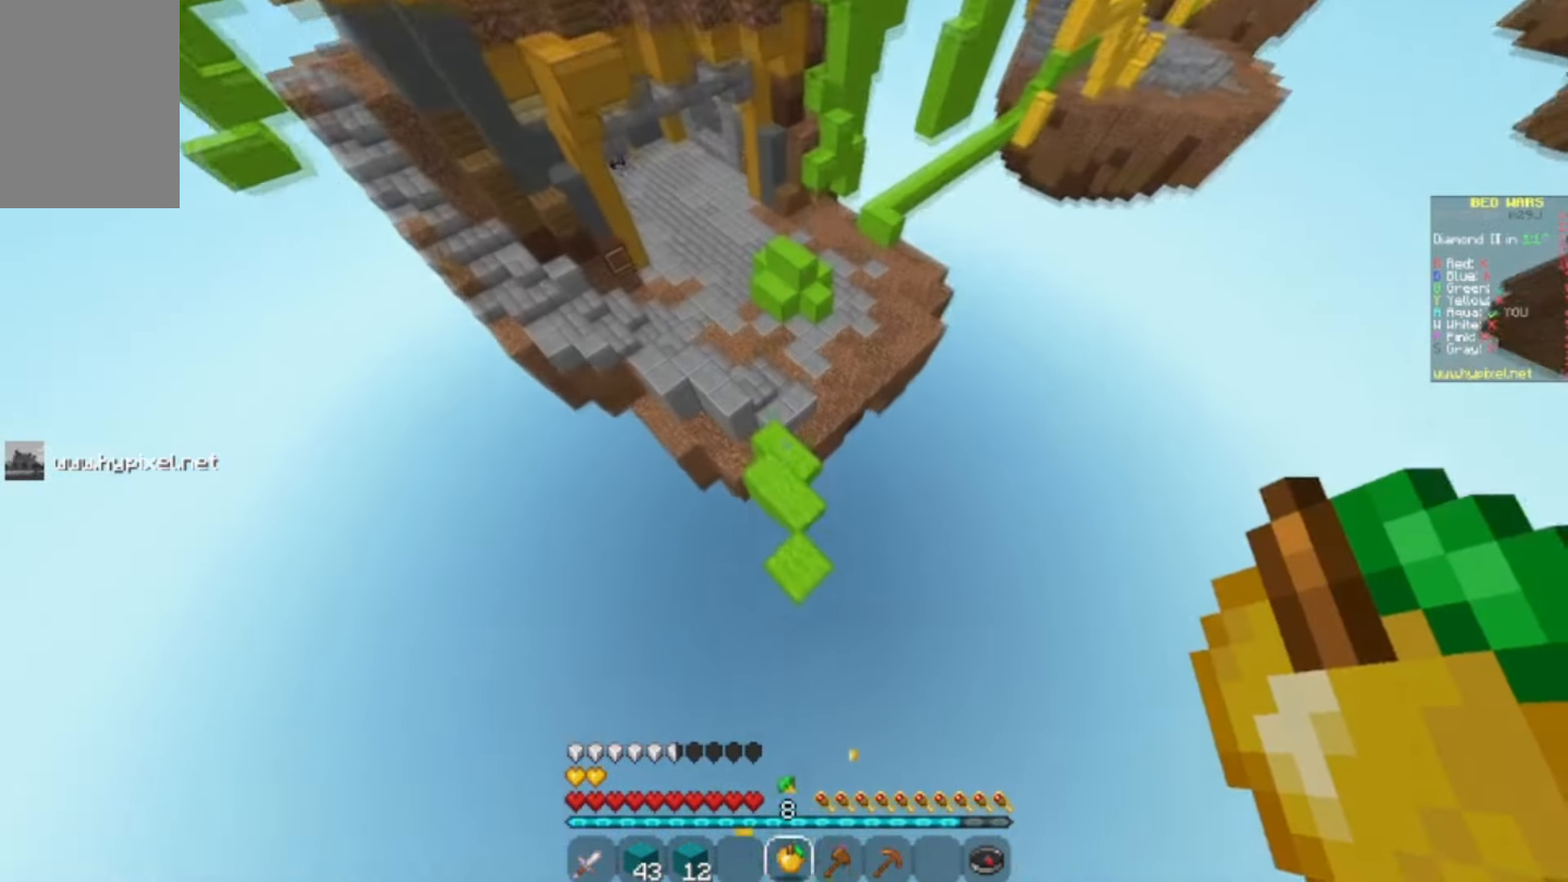
{"keys": ["w"], "mouse": ["right"], "events": [[333, "mouse_right", "down"]]}
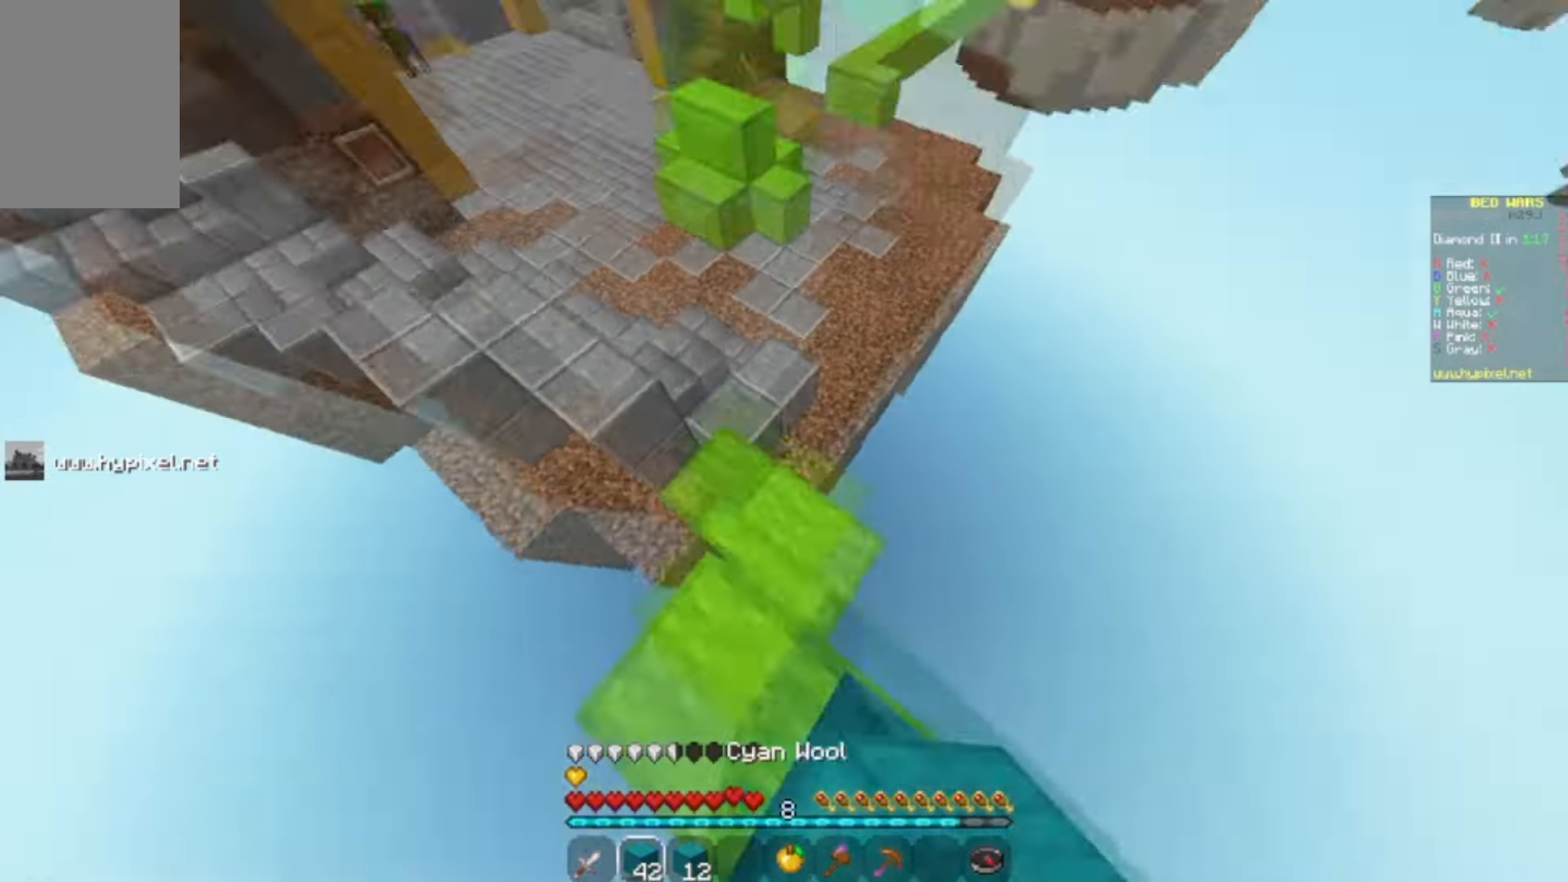
{"keys": ["d", "w"], "mouse": [], "events": [[33, "mouse_right", "up"], [433, "d", "down"]]}
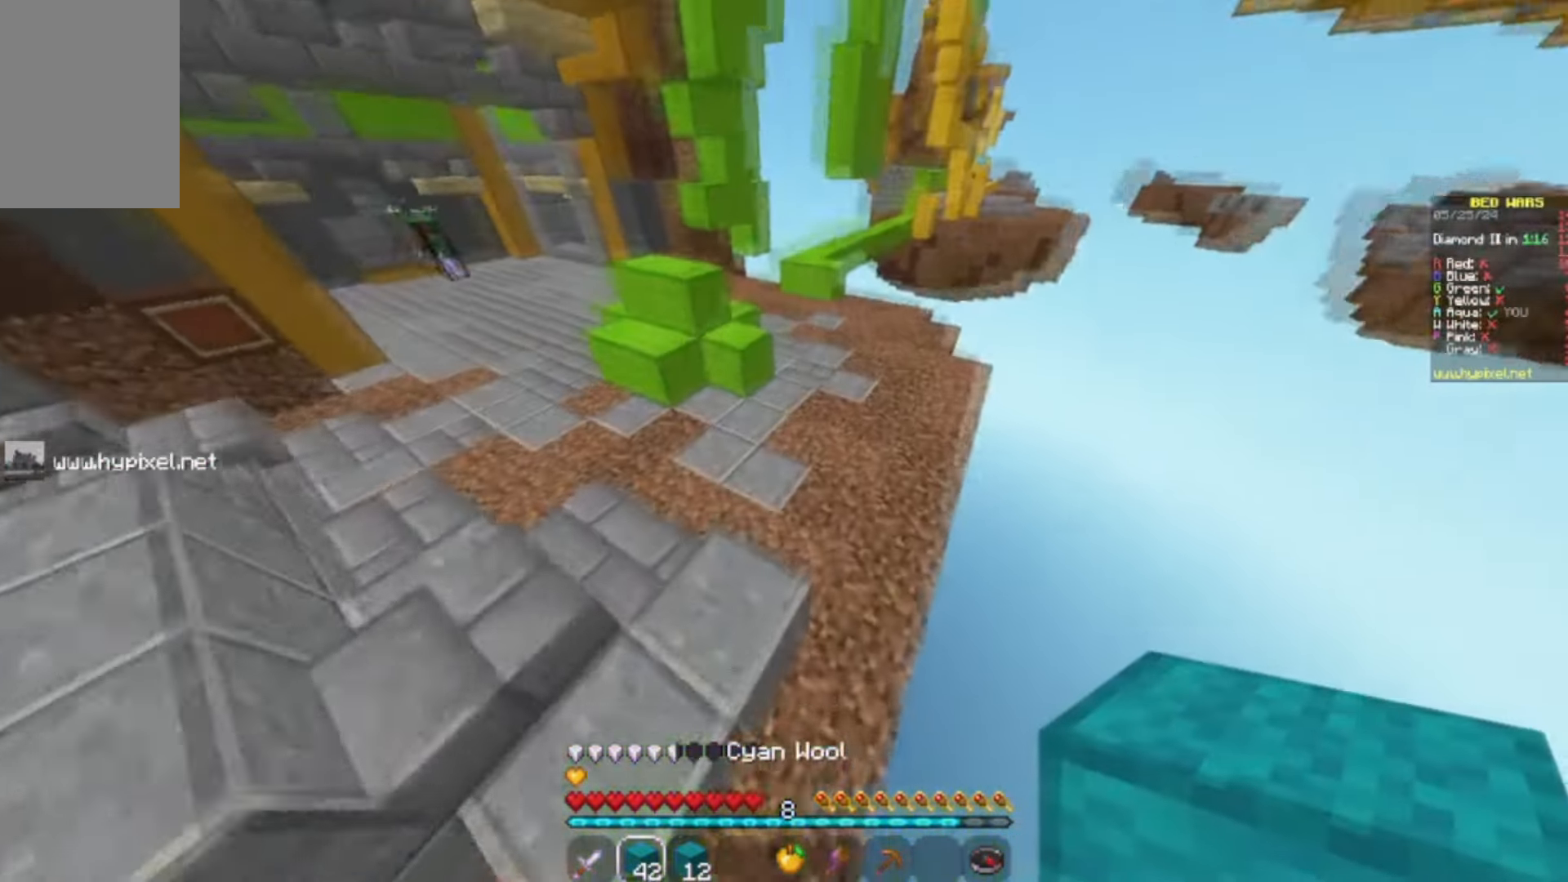
{"keys": ["w"], "mouse": ["left"], "events": [[433, "d", "up"], [500, "mouse_left", "down"]]}
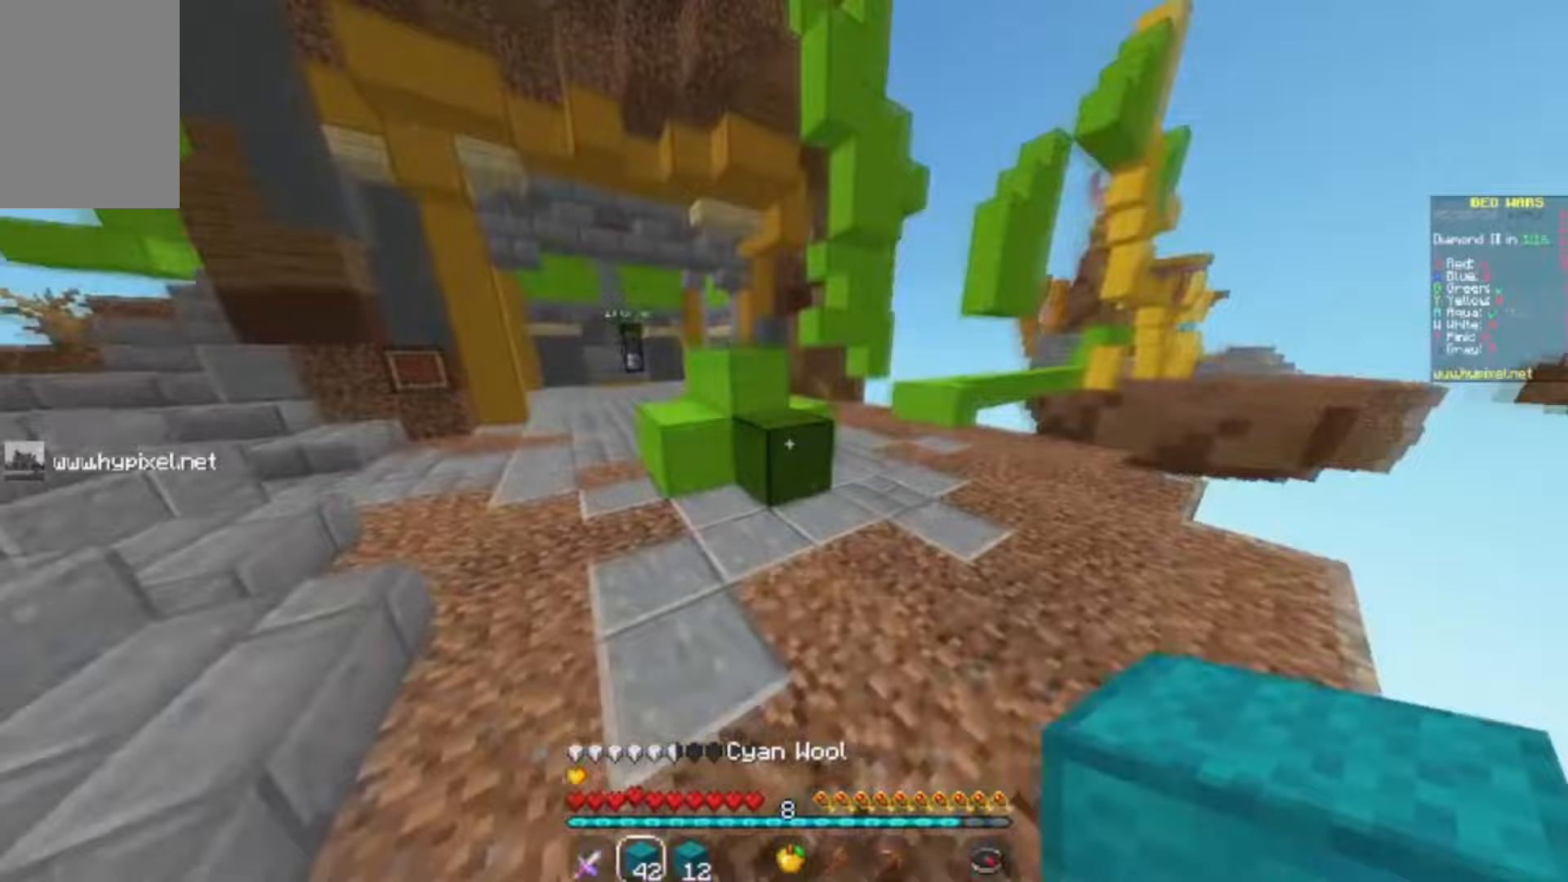
{"keys": ["d", "w"], "mouse": ["left"], "events": [[33, "d", "down"]]}
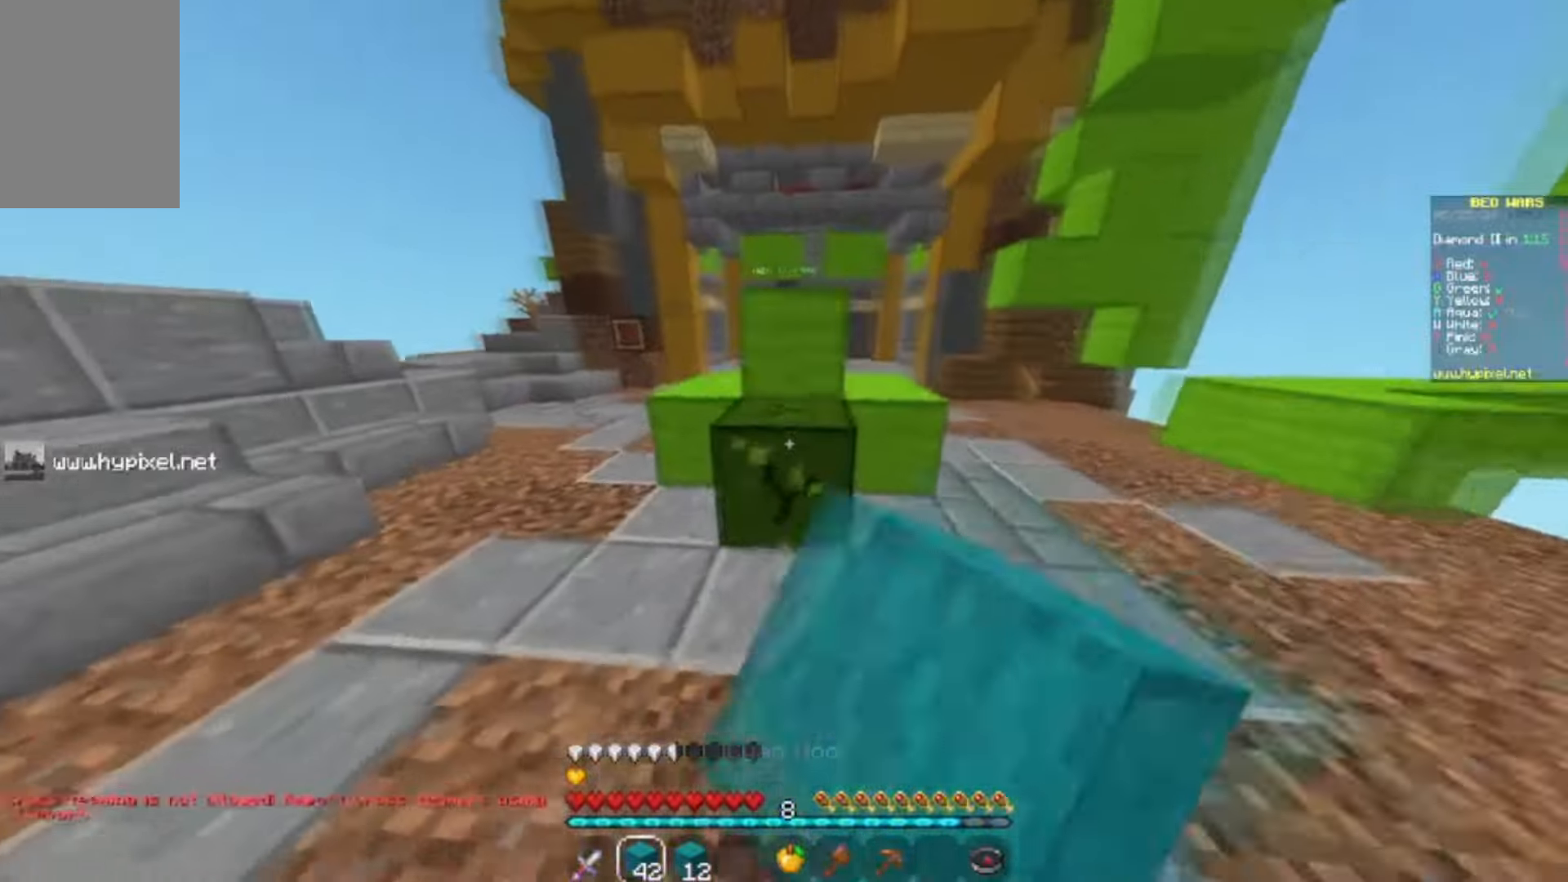
{"keys": ["d"], "mouse": ["left"], "events": [[100, "w", "up"]]}
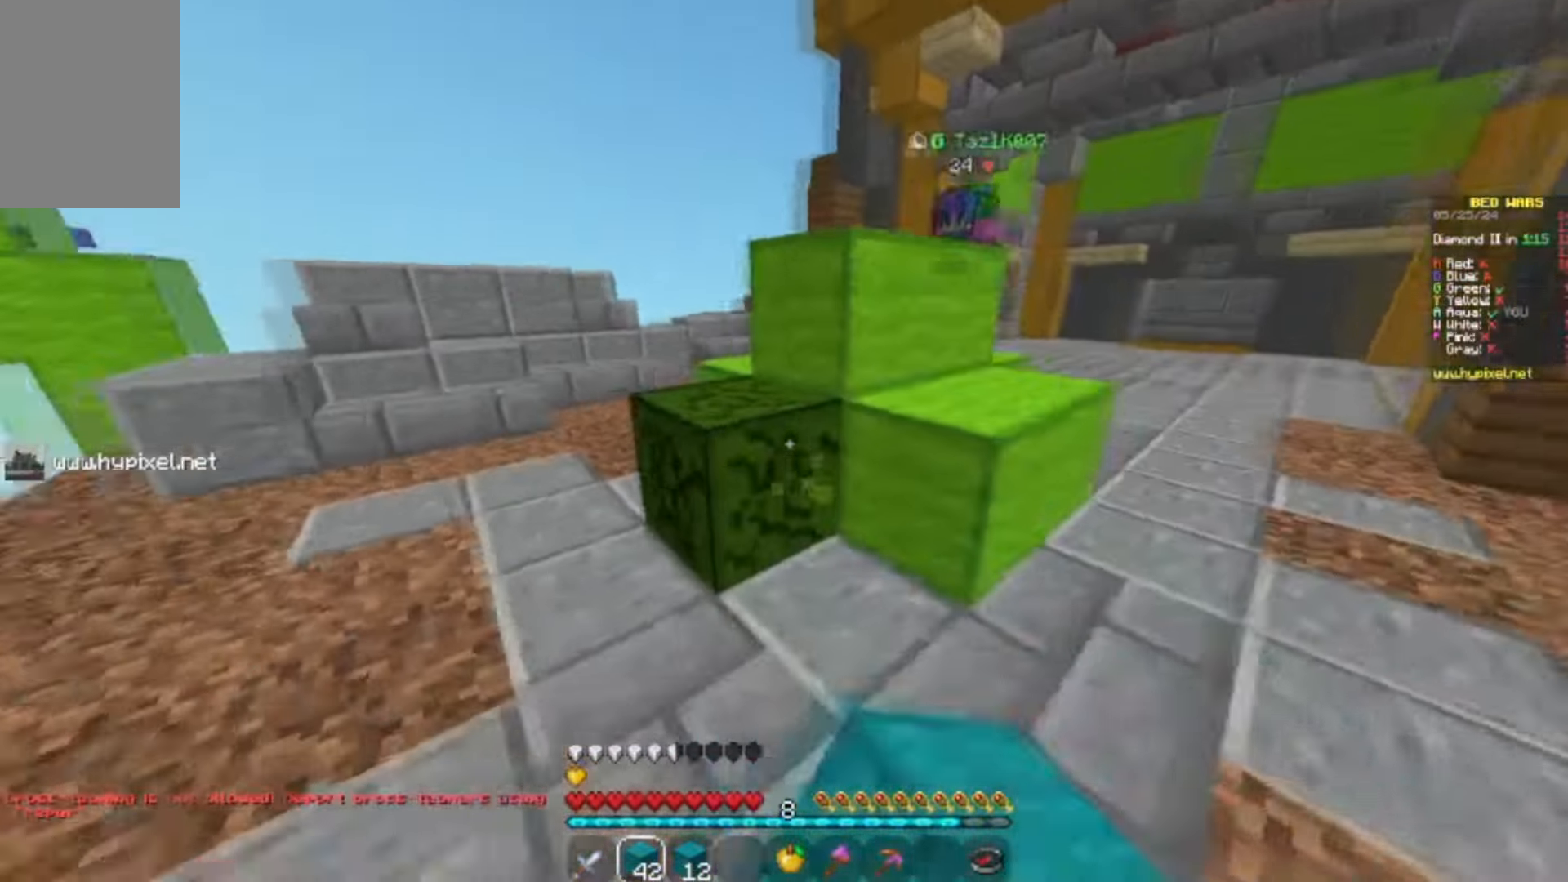
{"keys": [], "mouse": ["left"], "events": [[167, "a", "down"], [167, "d", "up"], [333, "a", "up"]]}
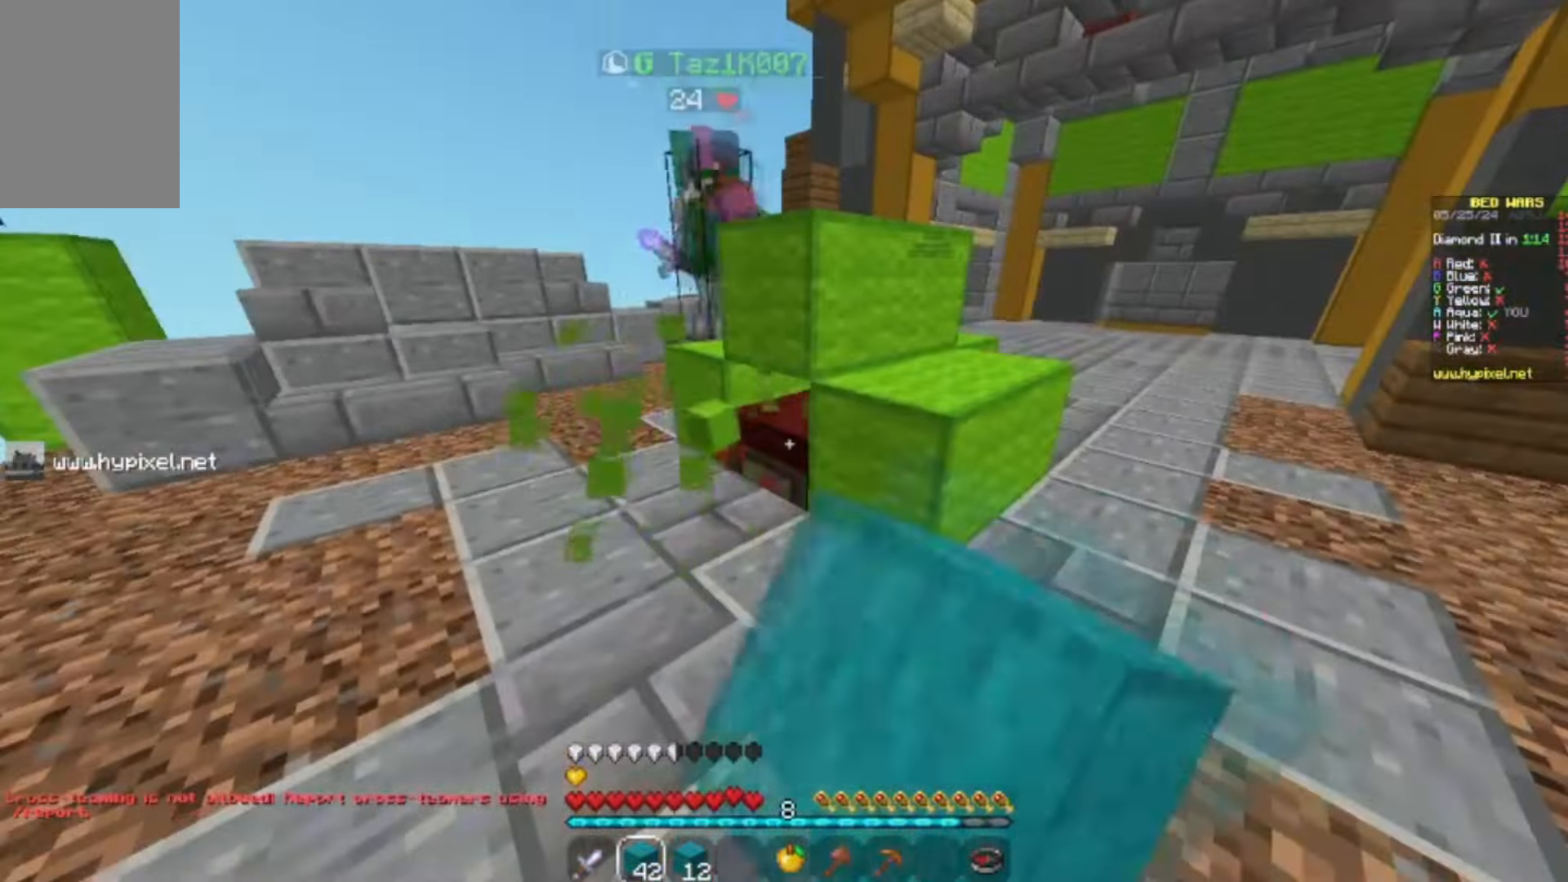
{"keys": ["w"], "mouse": ["left"], "events": [[233, "w", "down"], [400, "mouse_left", "up"], [467, "mouse_left", "down"]]}
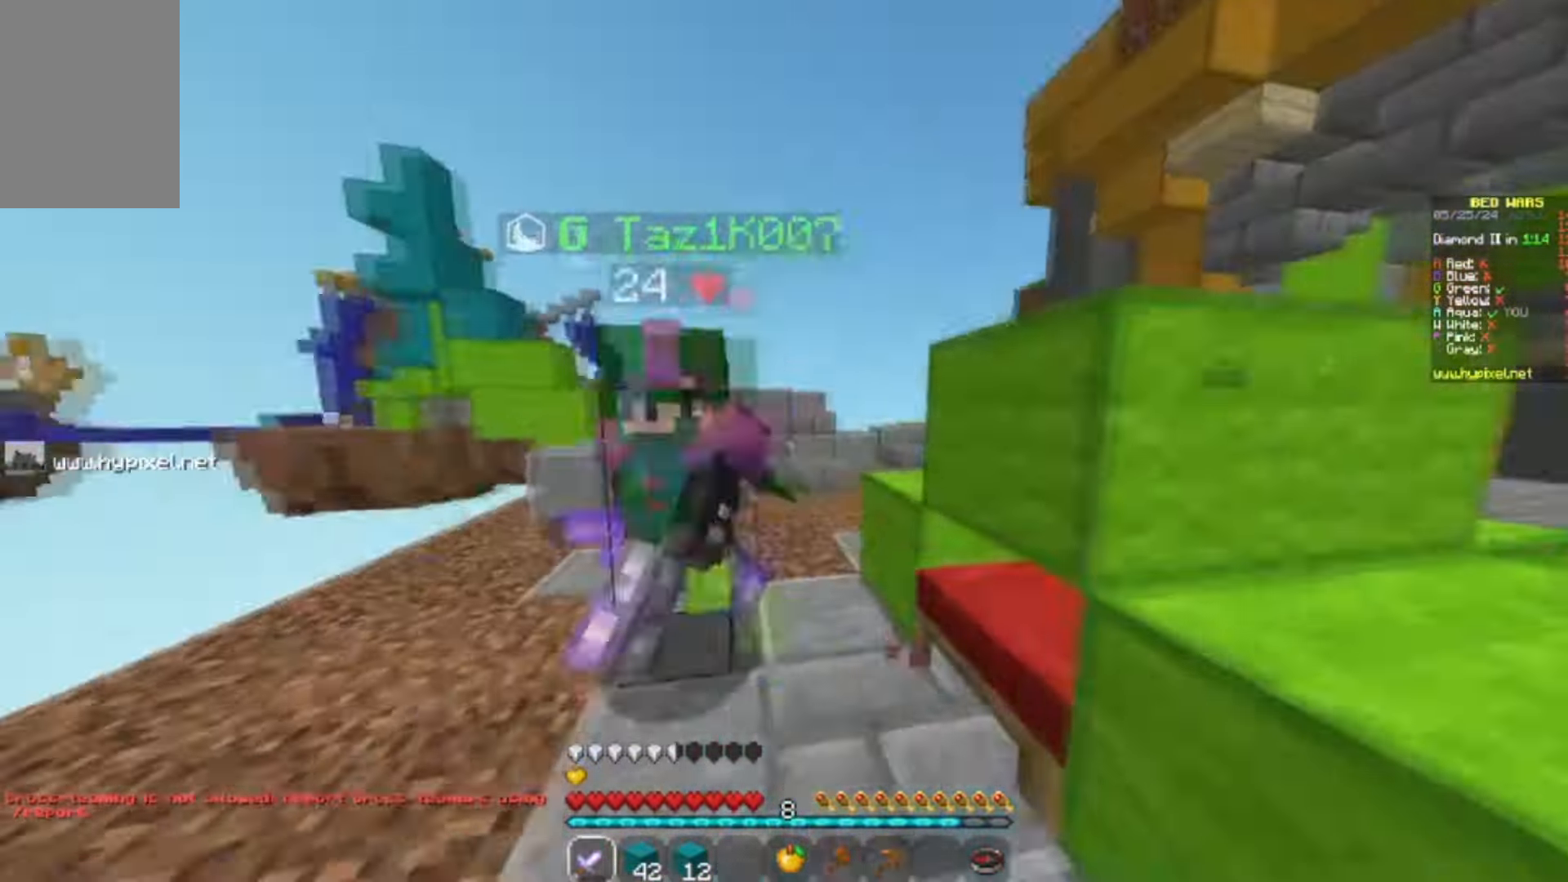
{"keys": [], "mouse": [], "events": [[133, "mouse_left", "up"], [167, "mouse_left", "down"], [367, "w", "up"], [467, "mouse_left", "up"]]}
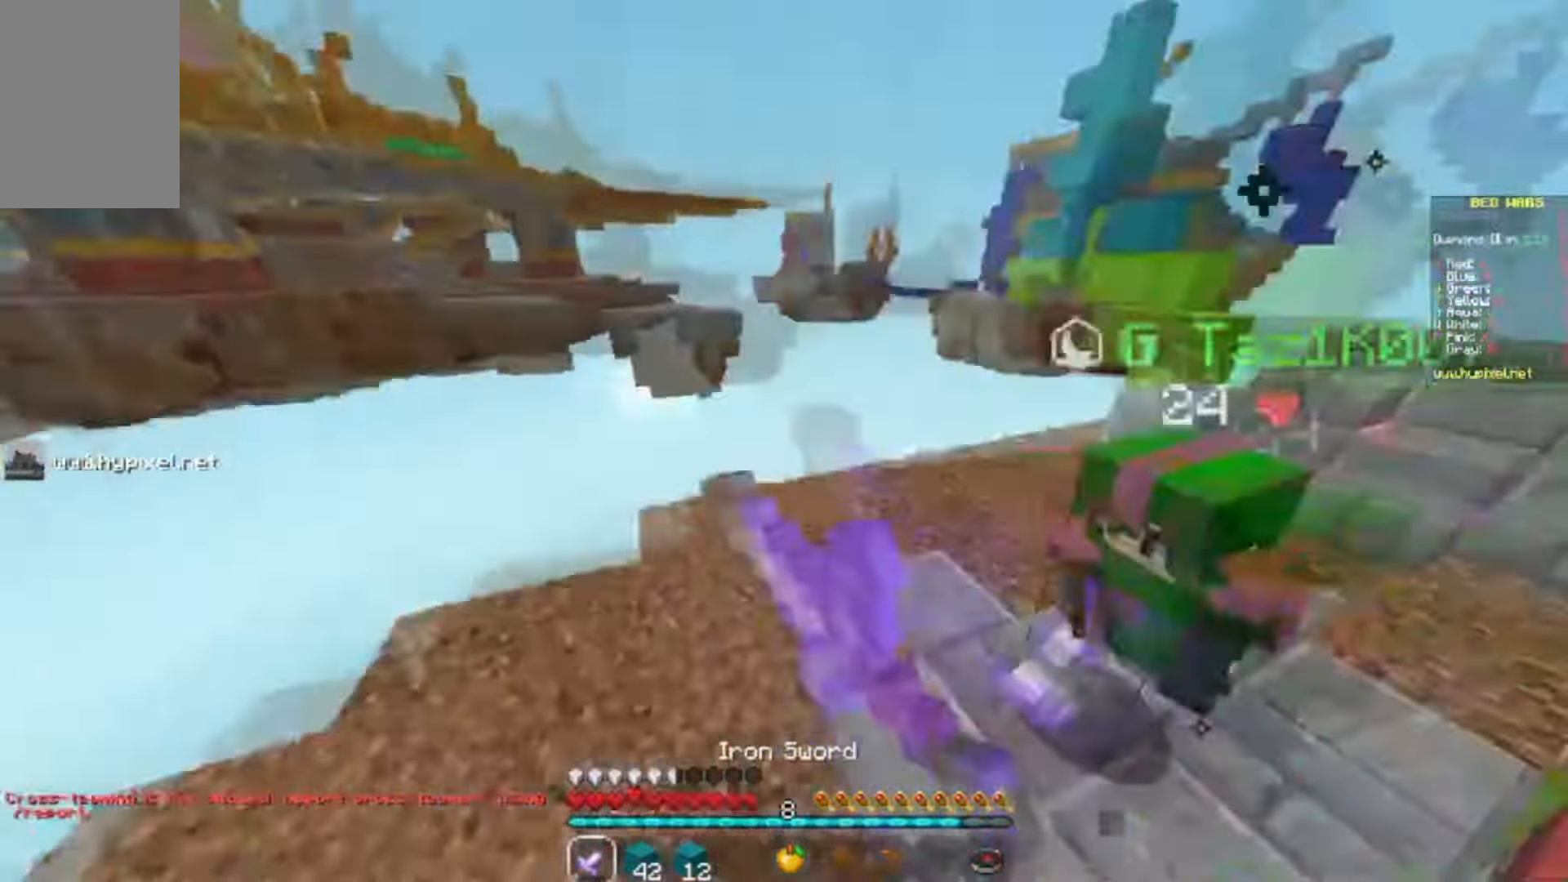
{"keys": ["w"], "mouse": [], "events": [[33, "w", "down"], [200, "mouse_left", "down"], [300, "mouse_left", "up"]]}
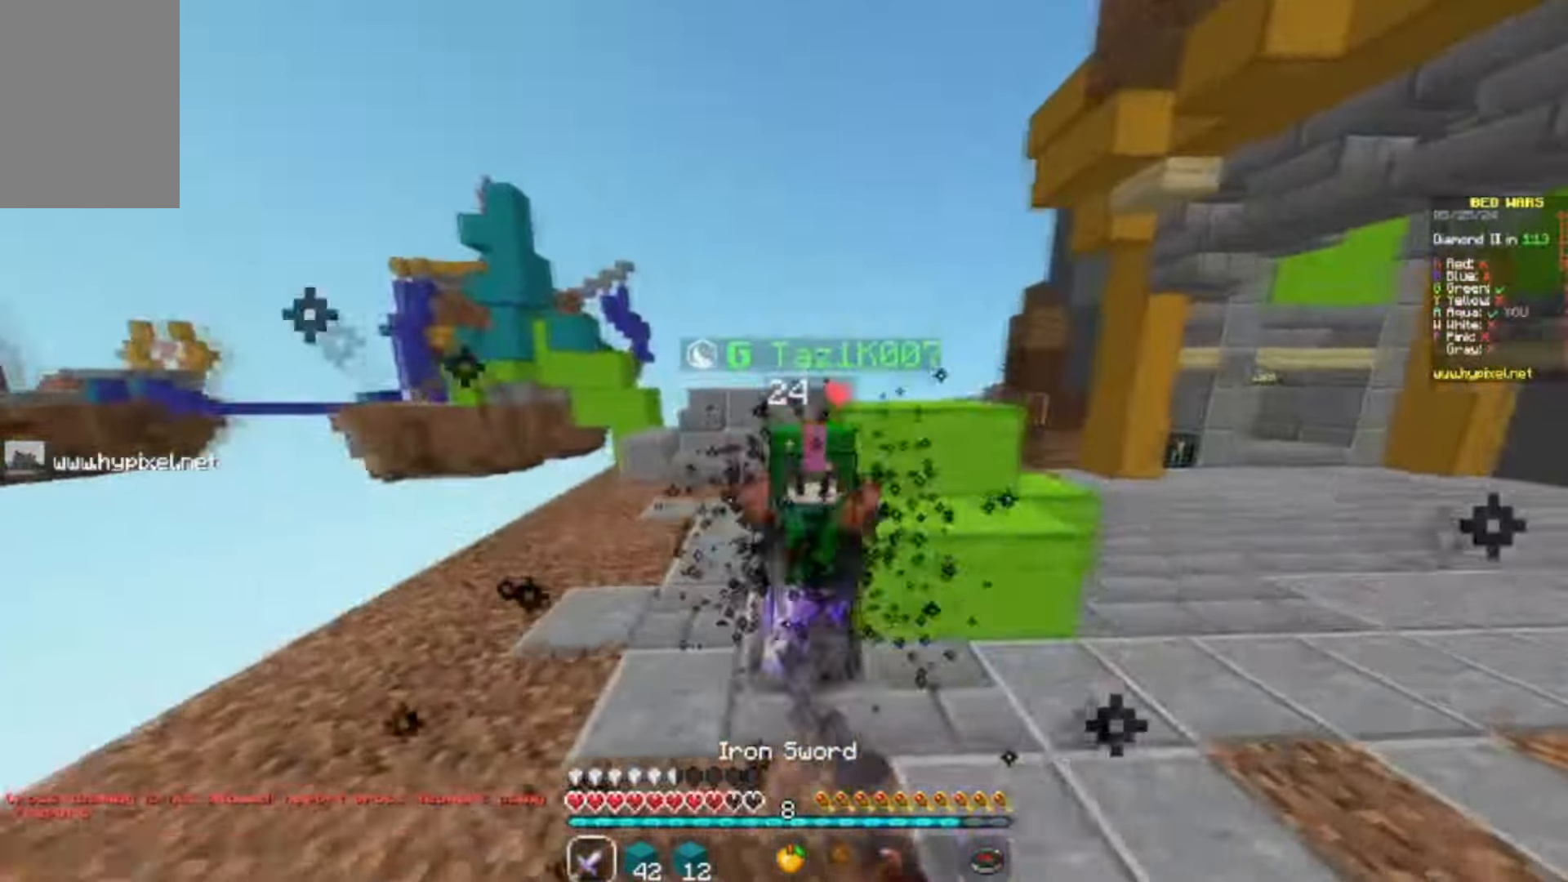
{"keys": ["w"], "mouse": ["left"], "events": [[467, "mouse_left", "down"]]}
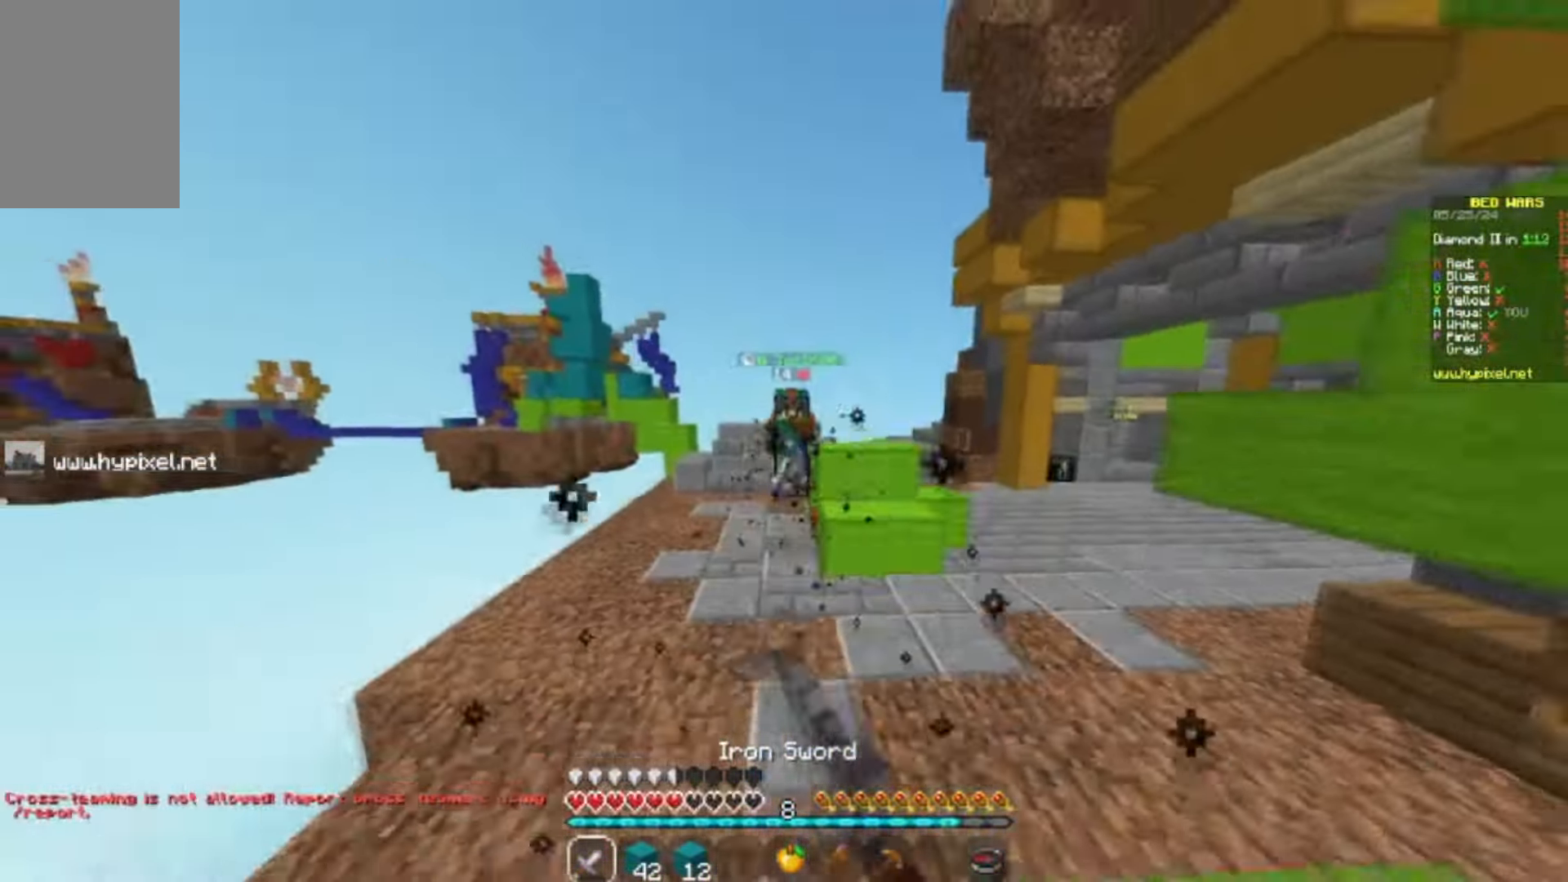
{"keys": ["w"], "mouse": [], "events": [[67, "mouse_left", "up"]]}
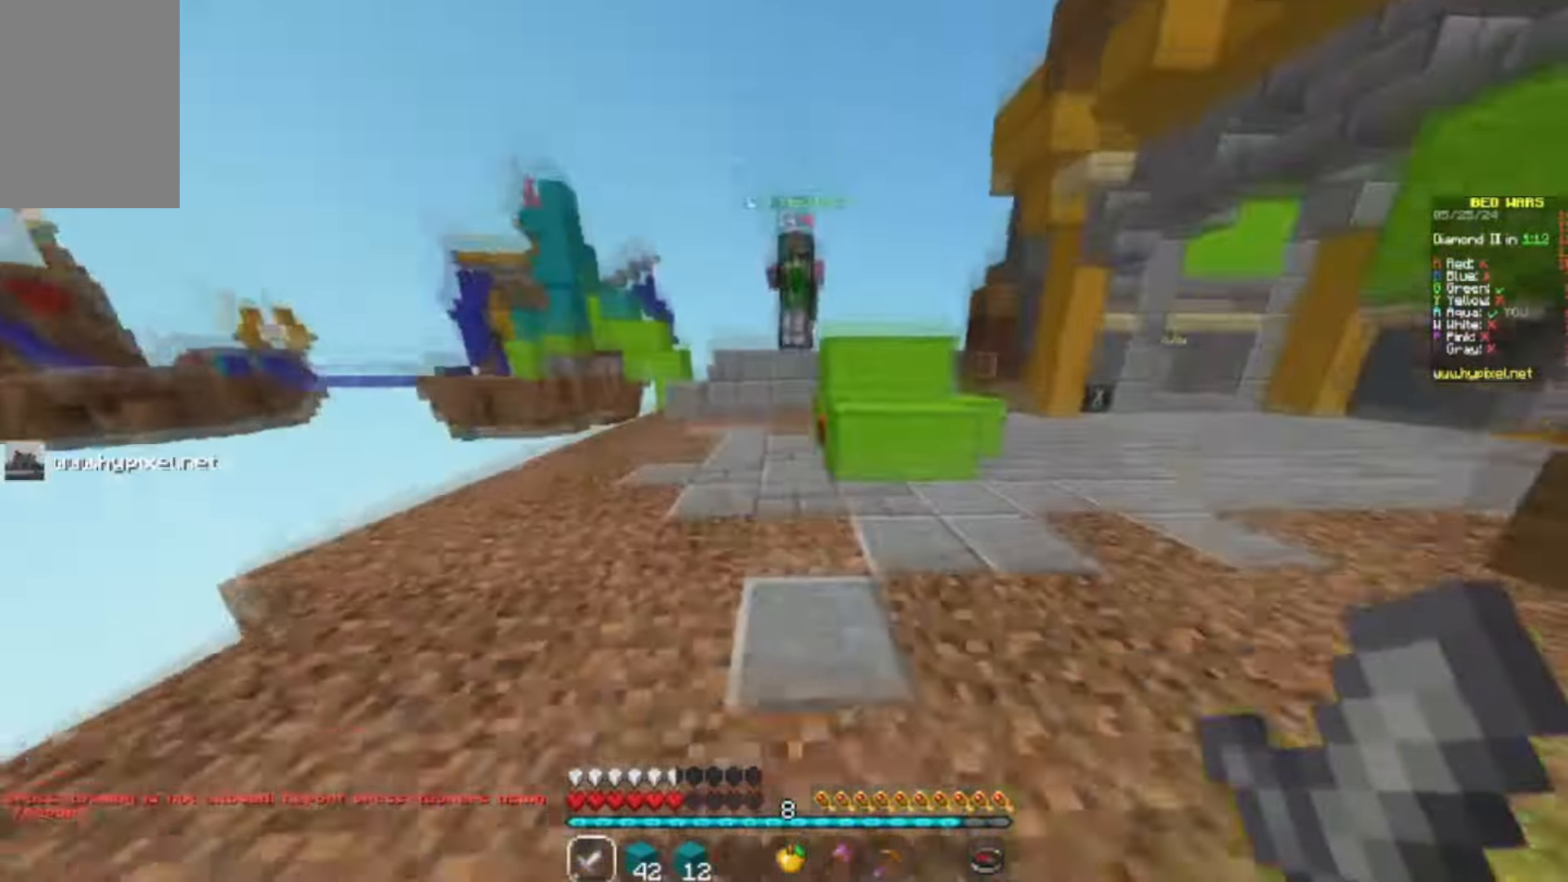
{"keys": ["w"], "mouse": ["left"], "events": [[433, "mouse_left", "down"]]}
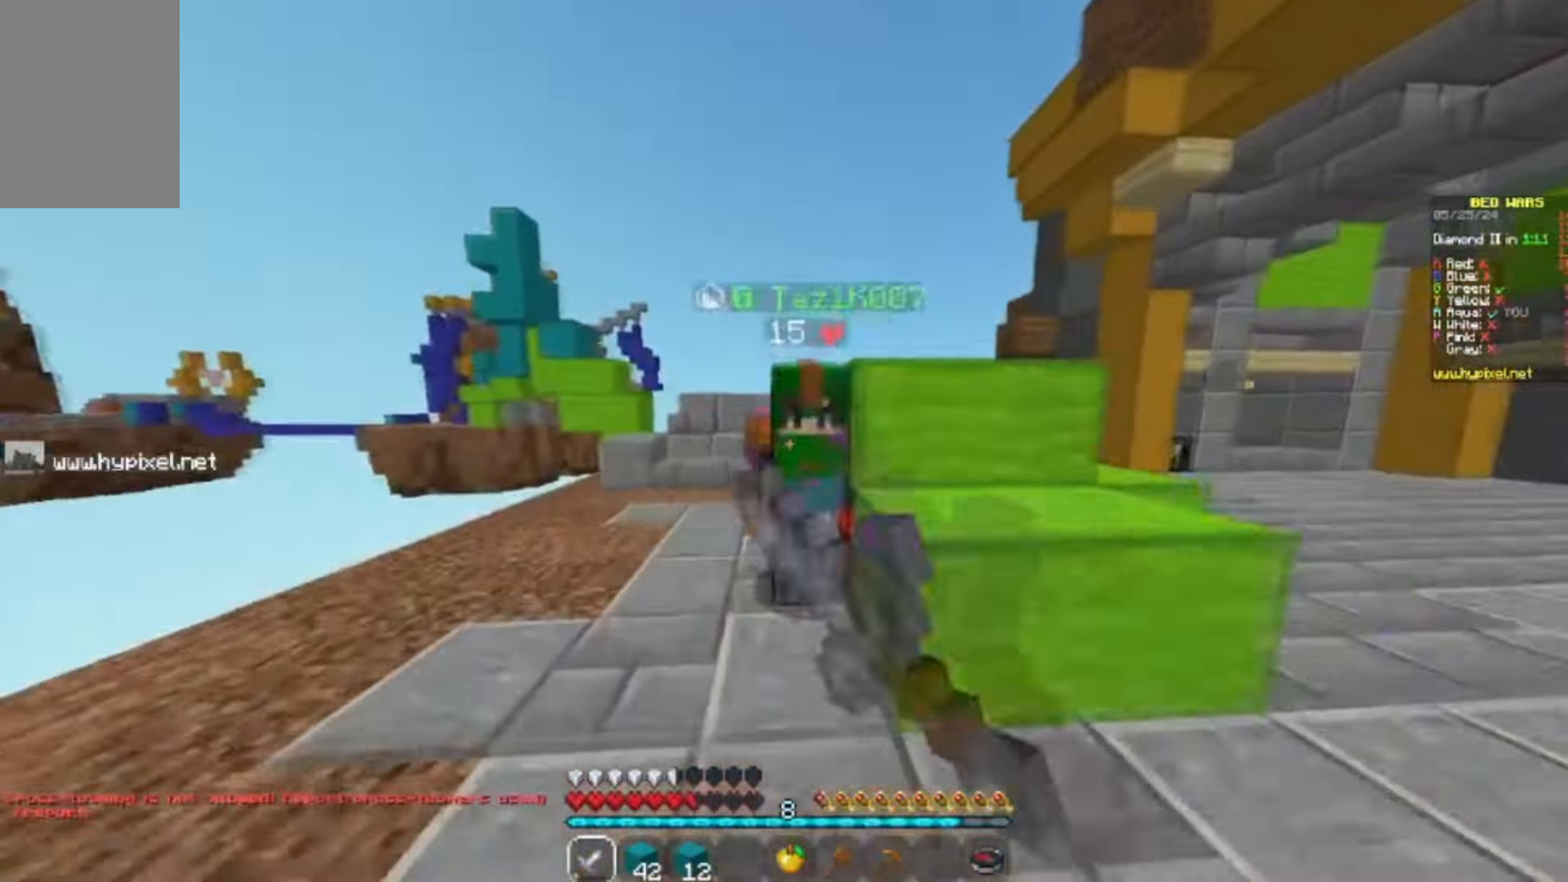
{"keys": ["w"], "mouse": [], "events": [[33, "mouse_left", "up"], [100, "mouse_left", "down"], [200, "mouse_left", "up"], [267, "mouse_left", "down"], [267, "mouse_right", "down"], [400, "mouse_left", "up"], [400, "mouse_right", "up"]]}
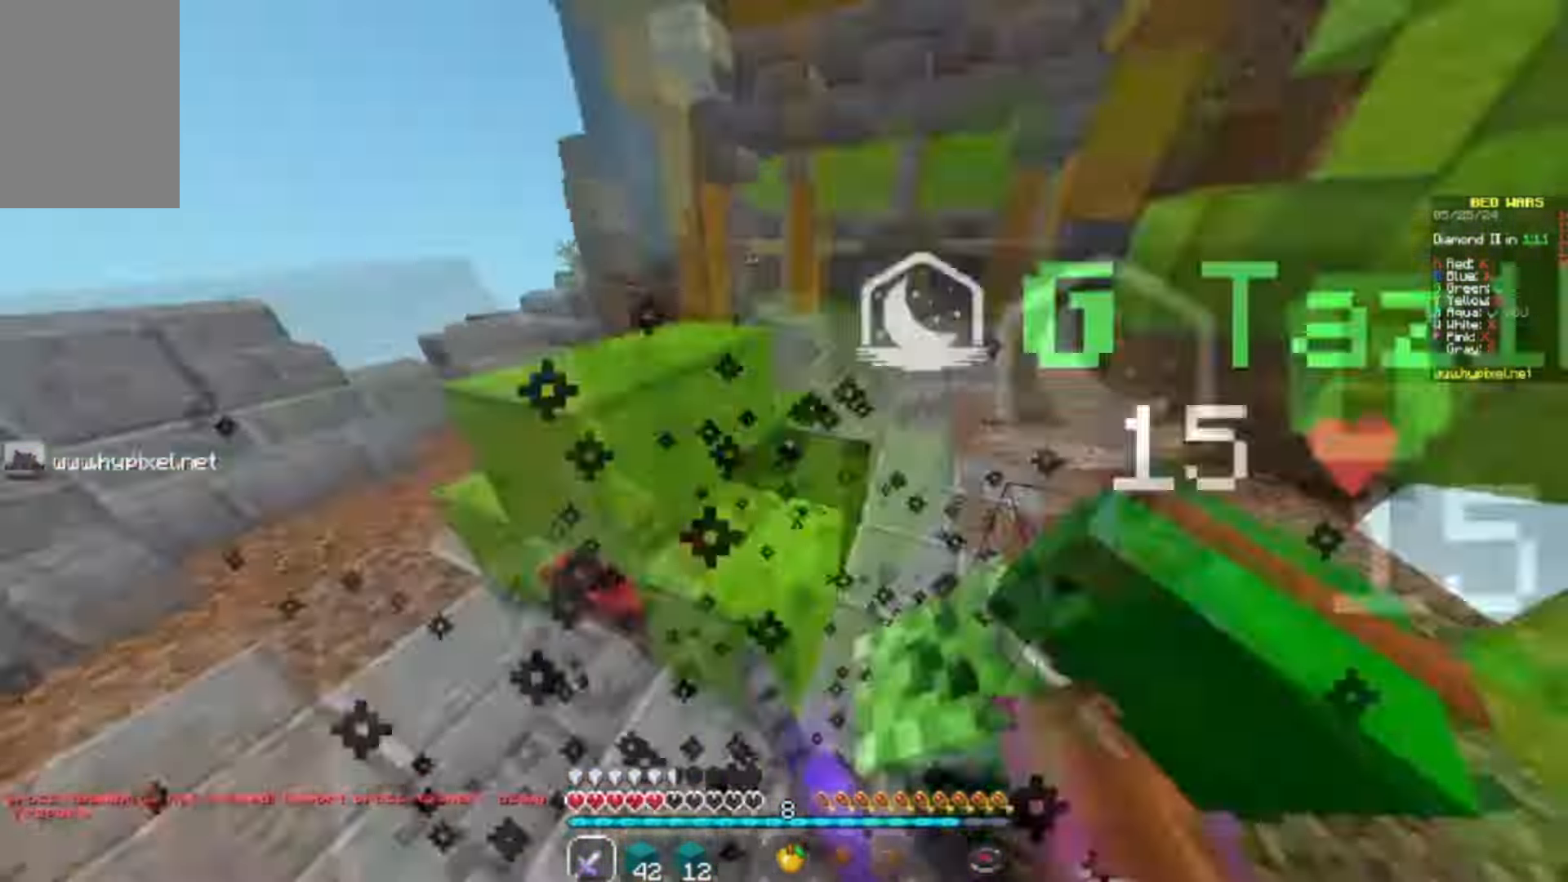
{"keys": ["a", "w"], "mouse": ["left"]}
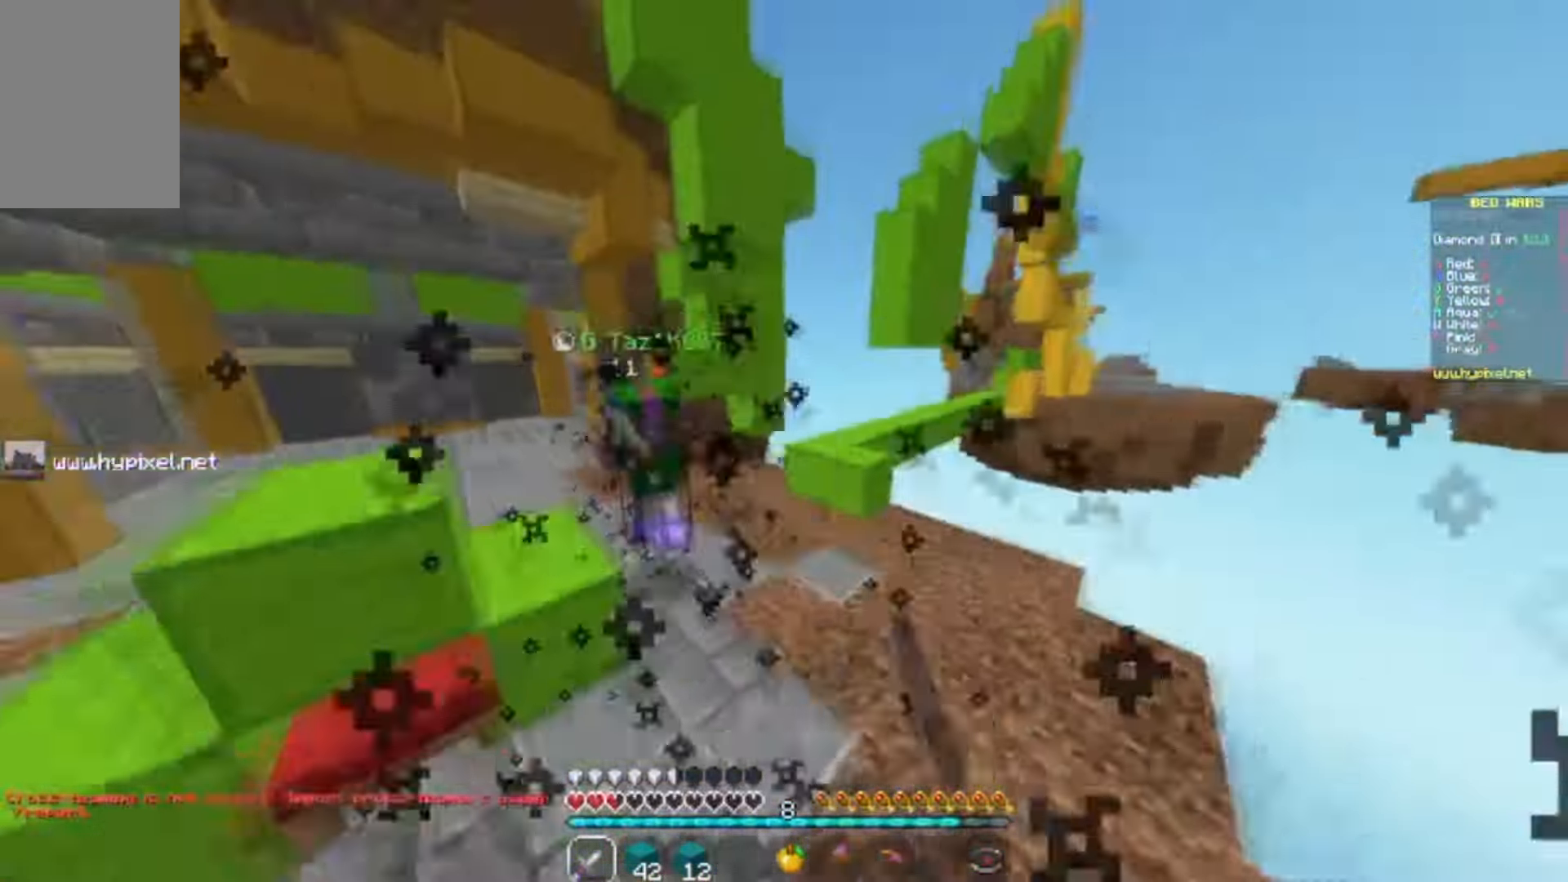
{"keys": ["a", "w"], "mouse": ["right"], "events": [[67, "a", "up"], [133, "mouse_left", "up"], [300, "a", "down"], [300, "w", "up"], [400, "mouse_right", "down"], [500, "w", "down"]]}
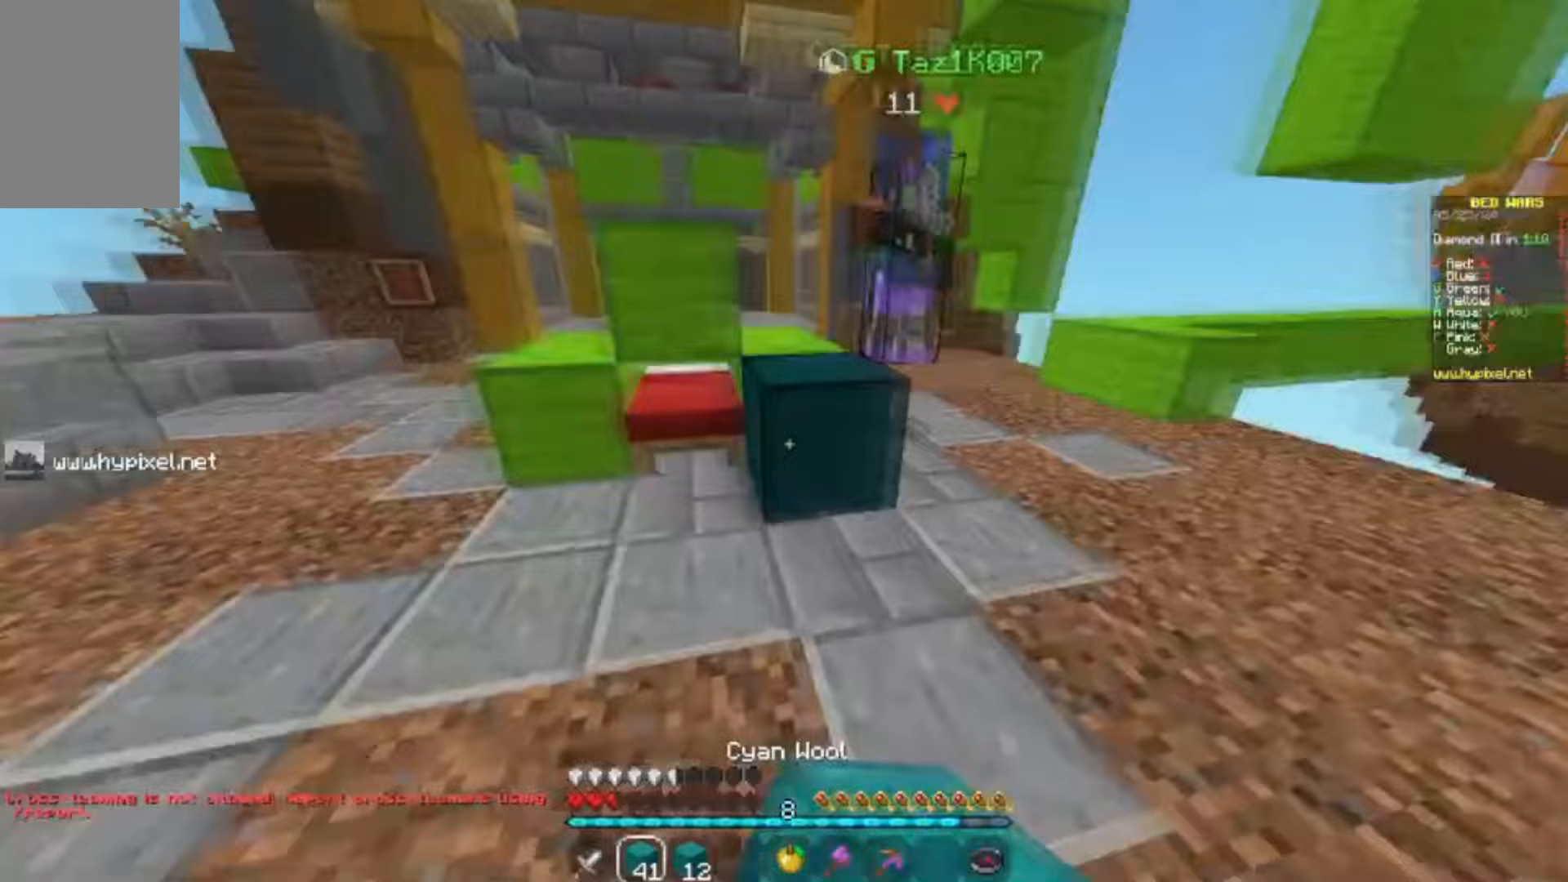
{"keys": ["w"], "mouse": ["left"], "events": [[67, "mouse_right", "up"], [133, "mouse_left", "down"], [200, "a", "up"], [200, "w", "up"], [467, "w", "down"]]}